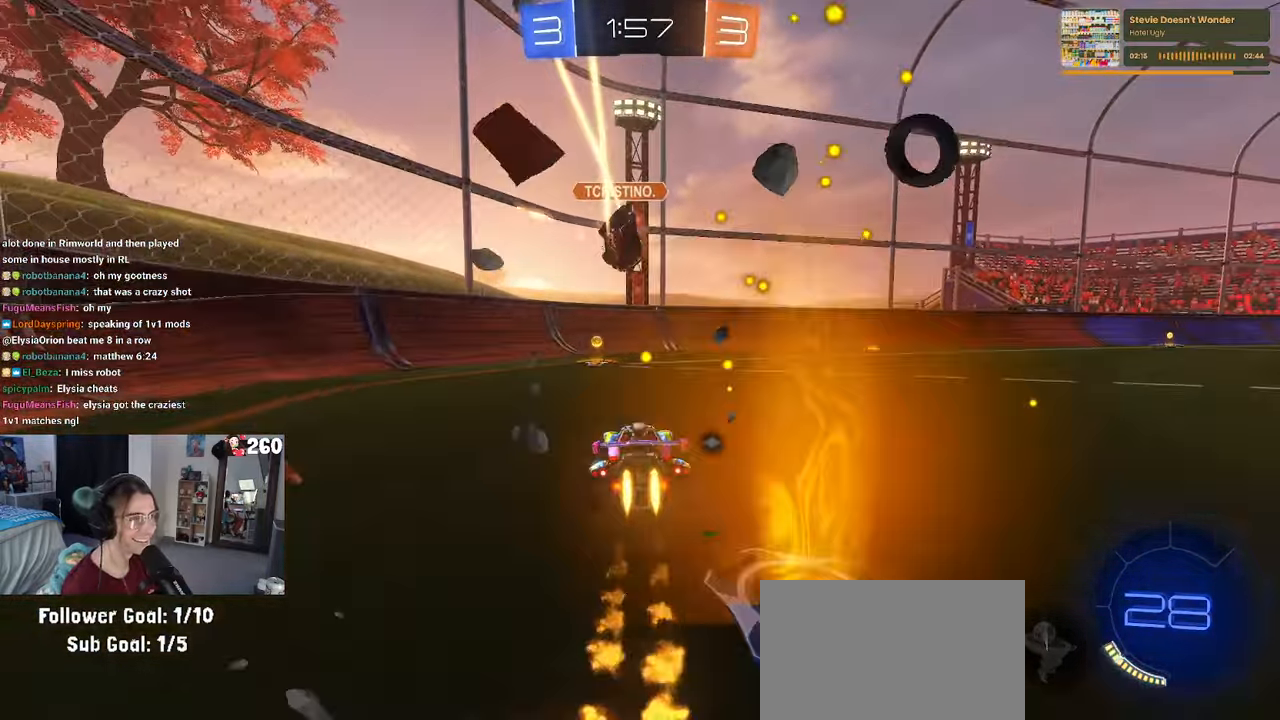
Gameplay with a controller (PlayStation layout); each line is a JSON object with the inputs held at the frame after it. "events" lists button and stick changes between this image and that frame as [ms after this image, input, new state], when the widget could be followed in between.
{"buttons": ["L2"], "left_stick": "center", "right_stick": "center", "events": [[67, "left_stick", "center"], [300, "R1", "up"], [367, "R2", "up"], [383, "L2", "down"]]}
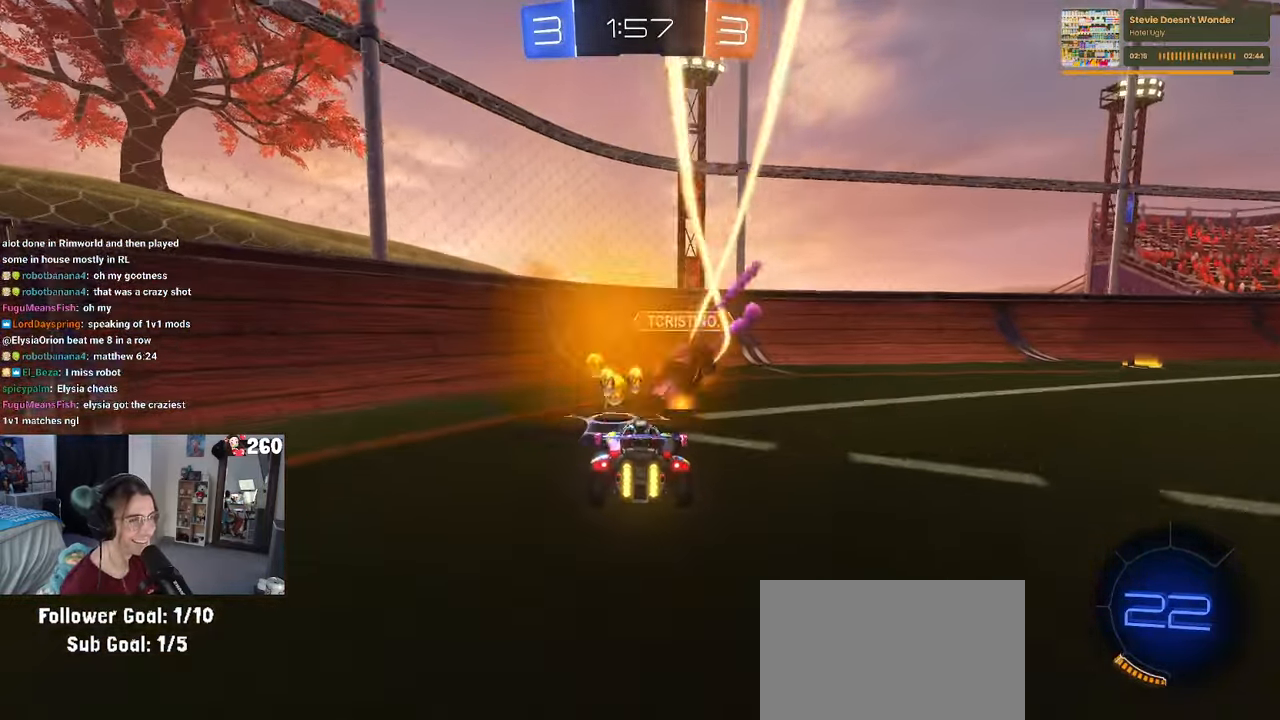
{"buttons": ["L2"], "left_stick": "center", "right_stick": "center", "events": [[183, "R2", "down"], [300, "L2", "up"], [300, "left_stick", "right"], [450, "L2", "down"], [450, "R2", "up"], [450, "left_stick", "center"]]}
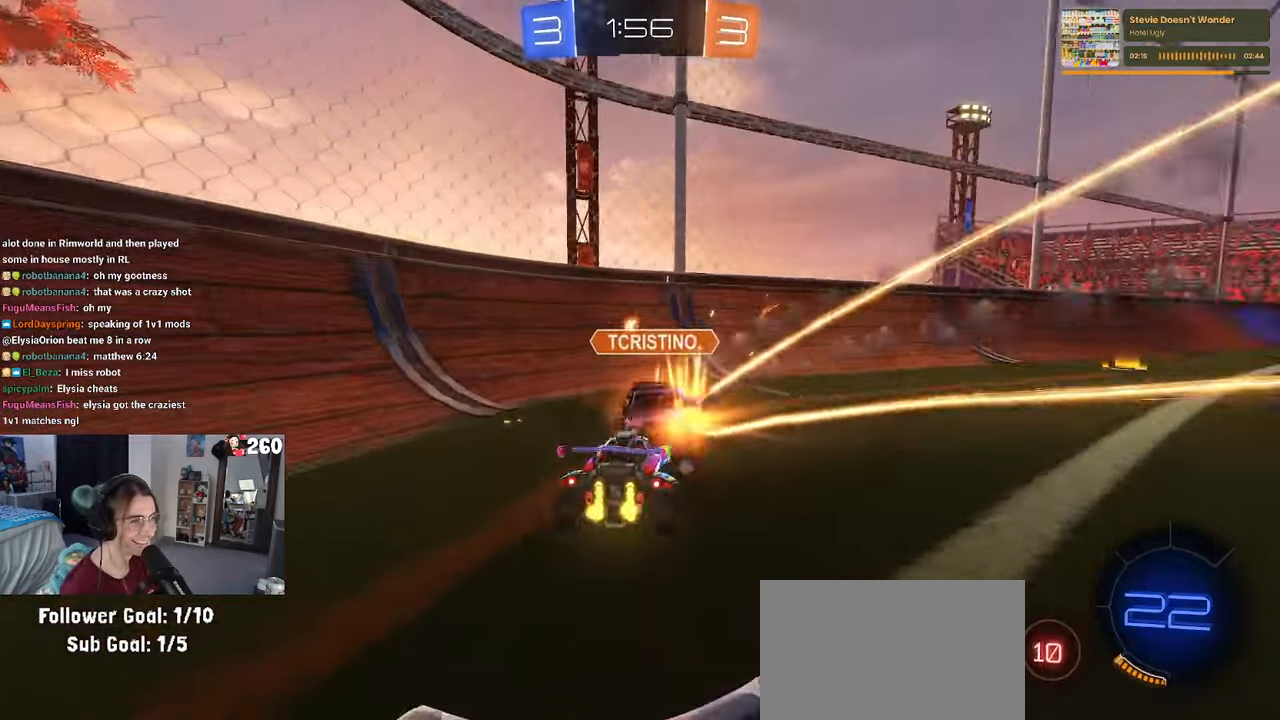
{"buttons": [], "left_stick": "right", "right_stick": "center", "events": [[50, "left_stick", "left"], [167, "left_stick", "center"], [233, "L2", "up"], [333, "R2", "down"], [350, "TRIANGLE", "down"], [433, "left_stick", "right"], [450, "TRIANGLE", "up"], [500, "R2", "up"]]}
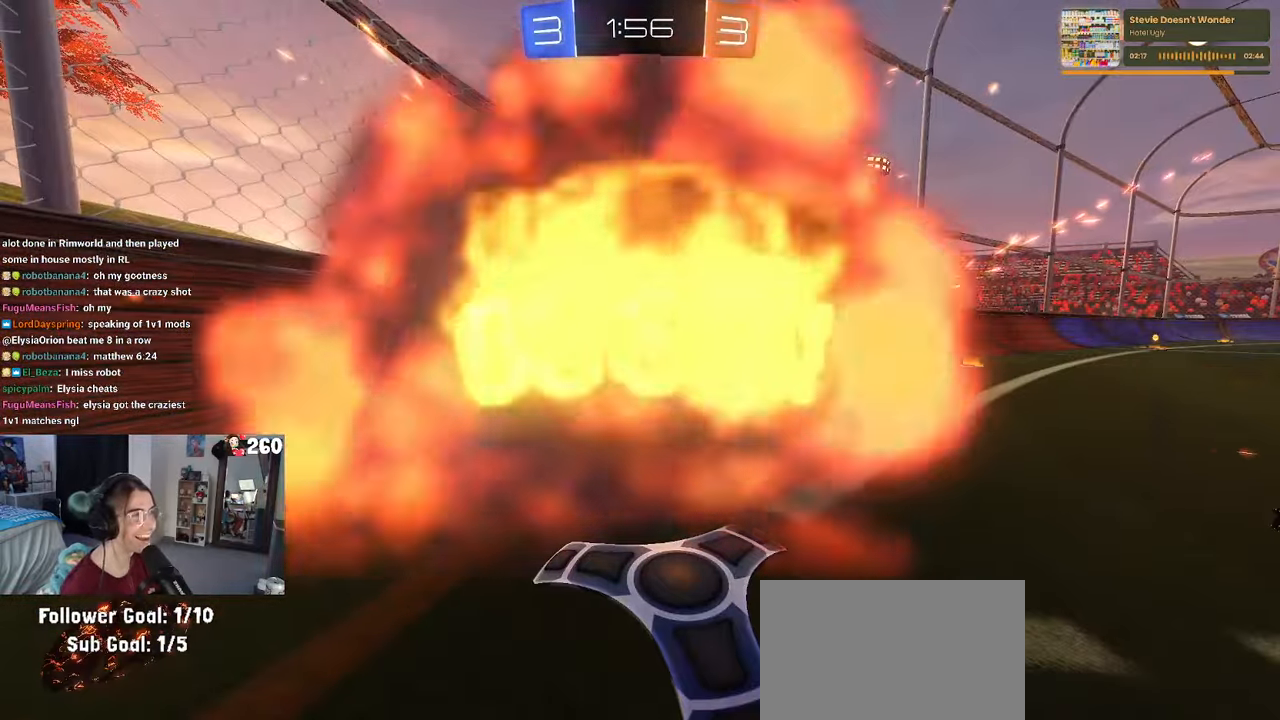
{"buttons": ["R2"], "left_stick": "center", "right_stick": "center", "events": [[17, "left_stick", "center"], [200, "R2", "down"]]}
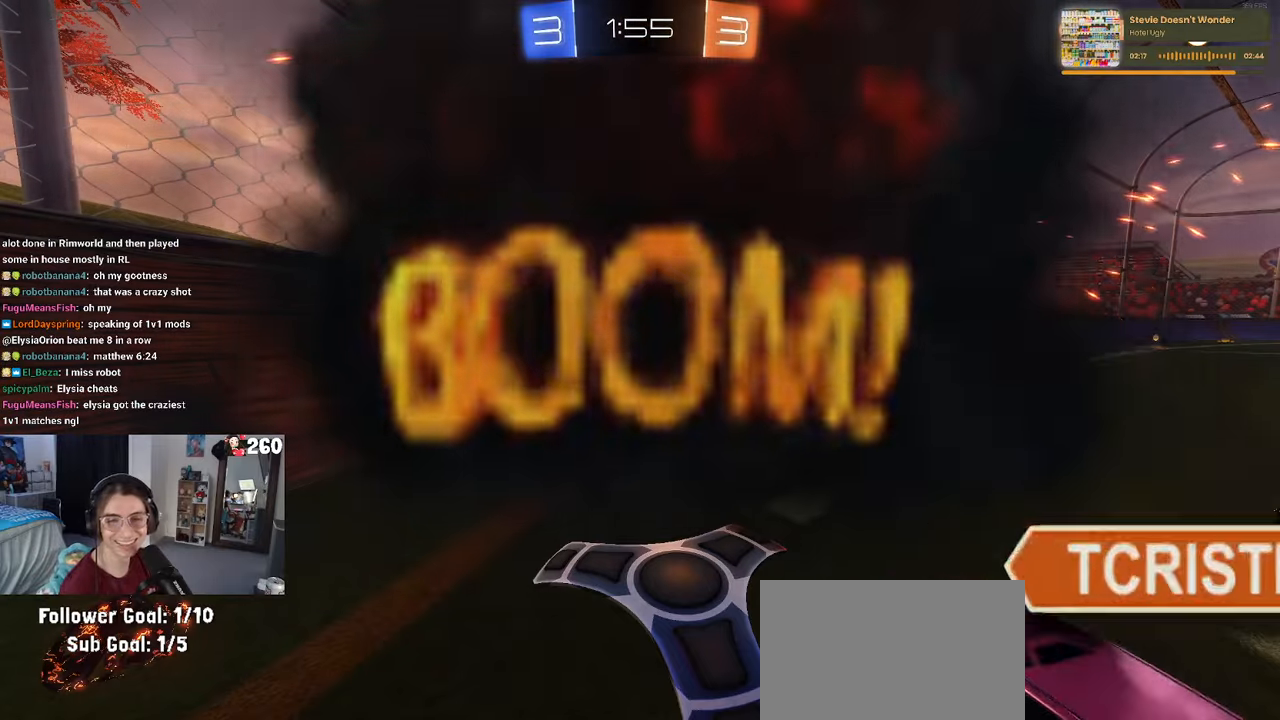
{"buttons": ["R2"], "left_stick": "center", "right_stick": "center", "events": []}
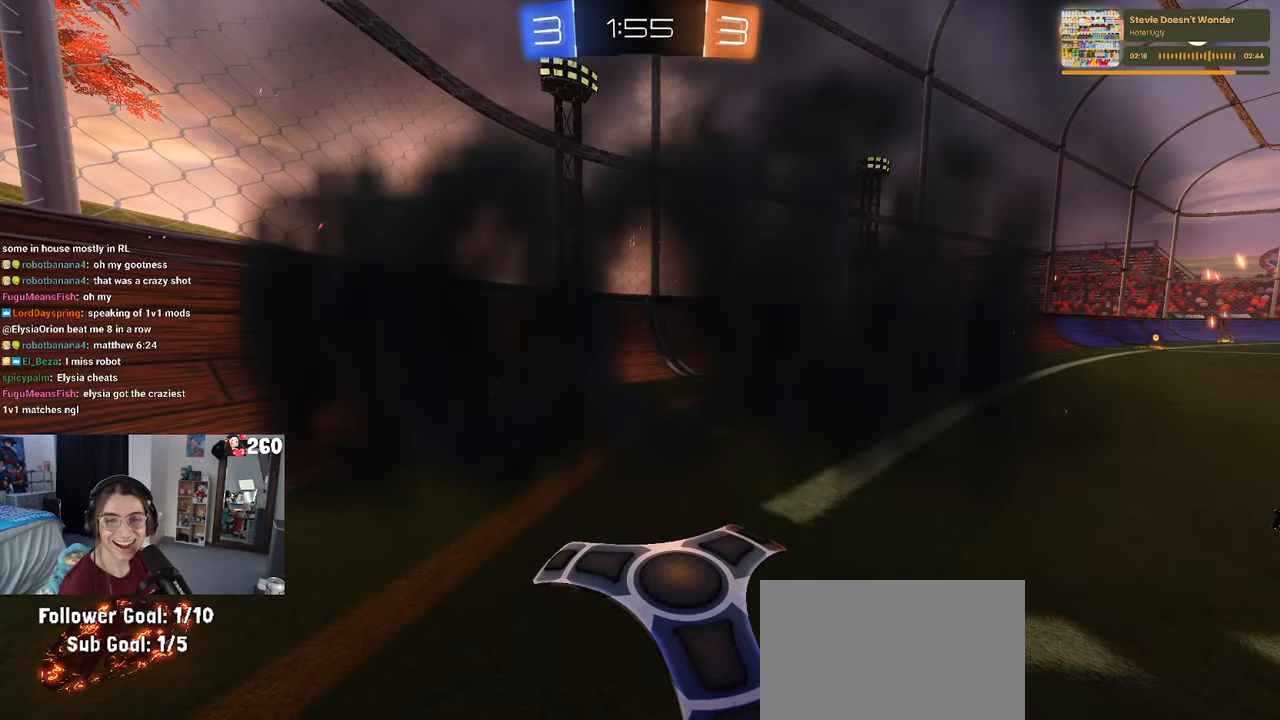
{"buttons": ["R2"], "left_stick": "center", "right_stick": "center", "events": []}
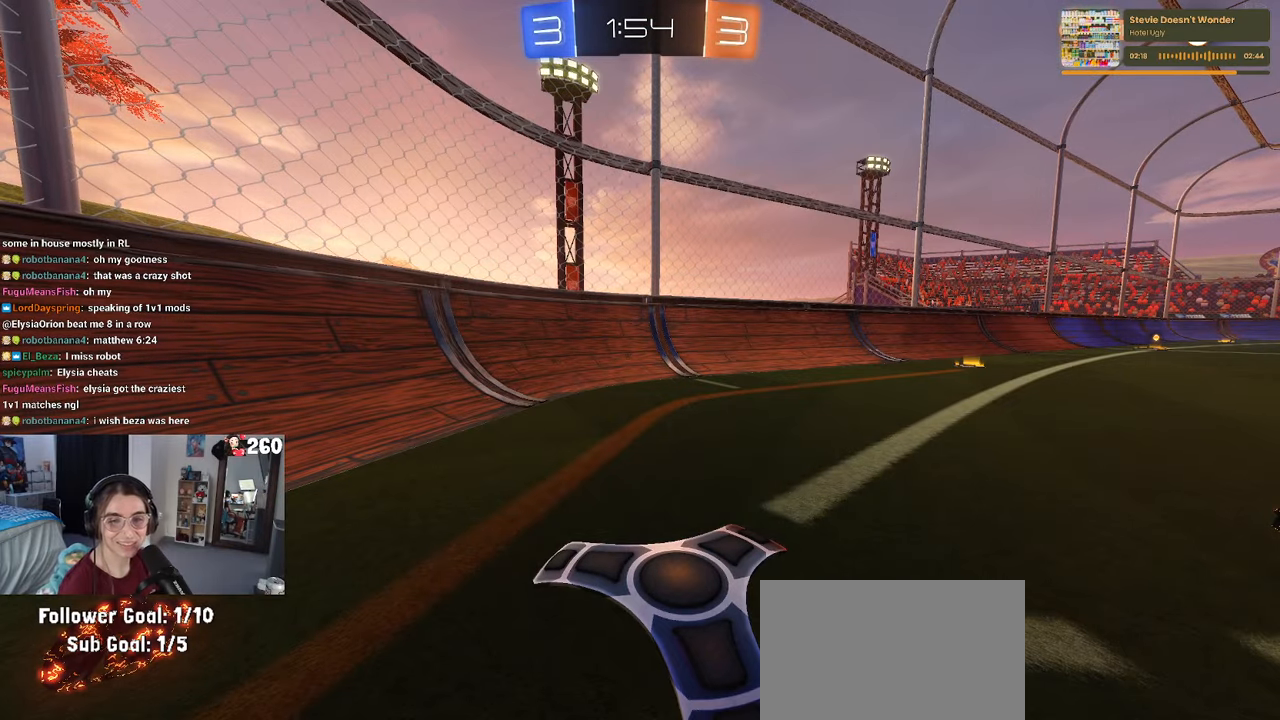
{"buttons": ["R2"], "left_stick": "center", "right_stick": "center", "events": []}
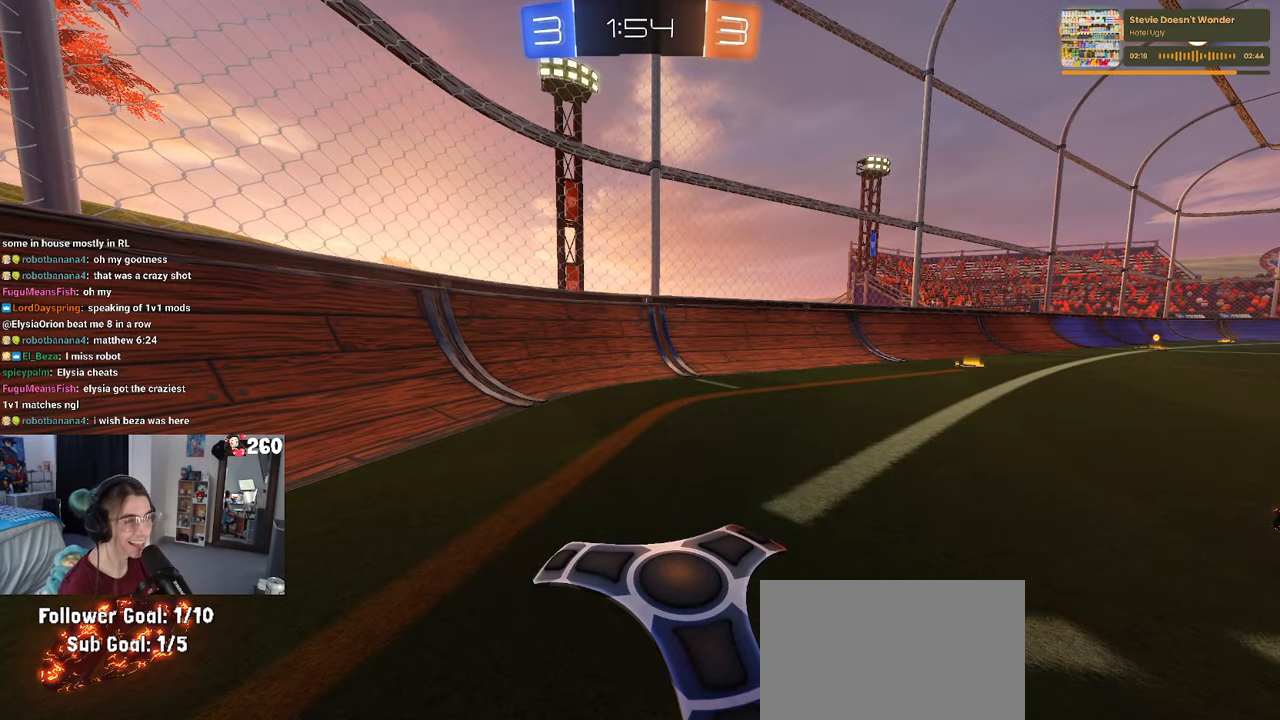
{"buttons": ["R2"], "left_stick": "center", "right_stick": "center", "events": []}
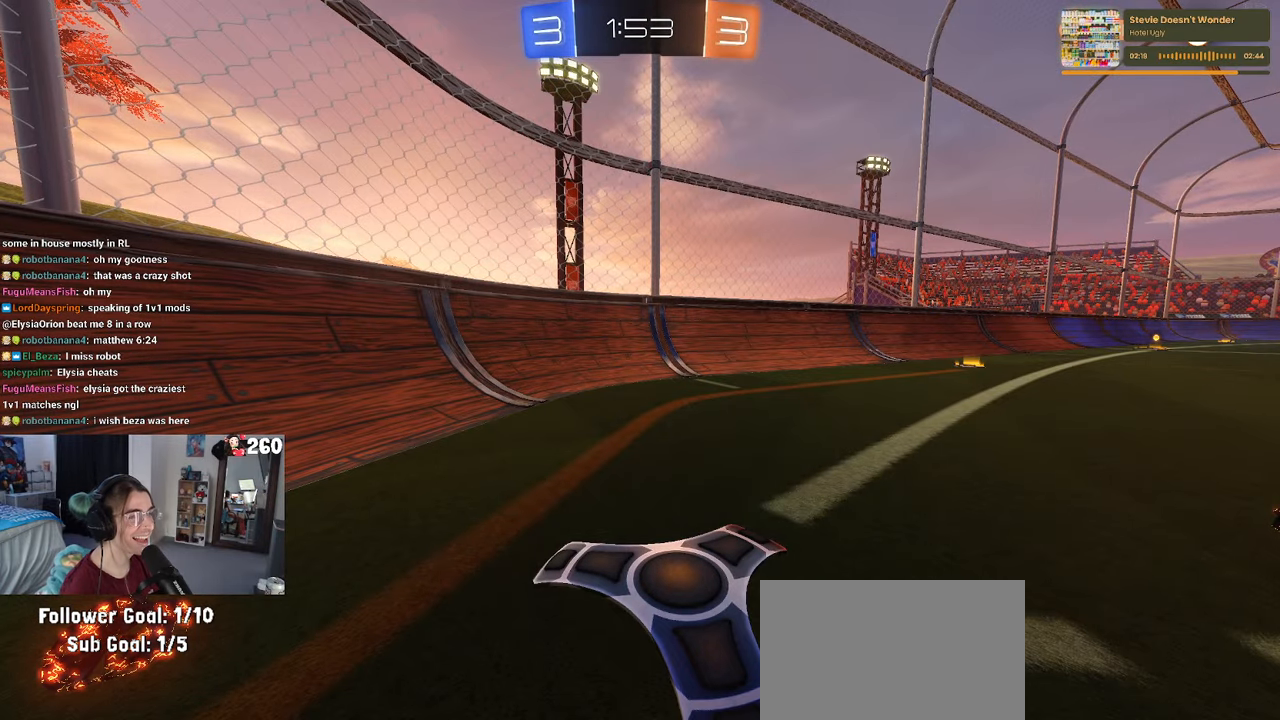
{"buttons": ["R2"], "left_stick": "center", "right_stick": "center", "events": [[434, "left_stick", "left"], [500, "left_stick", "center"]]}
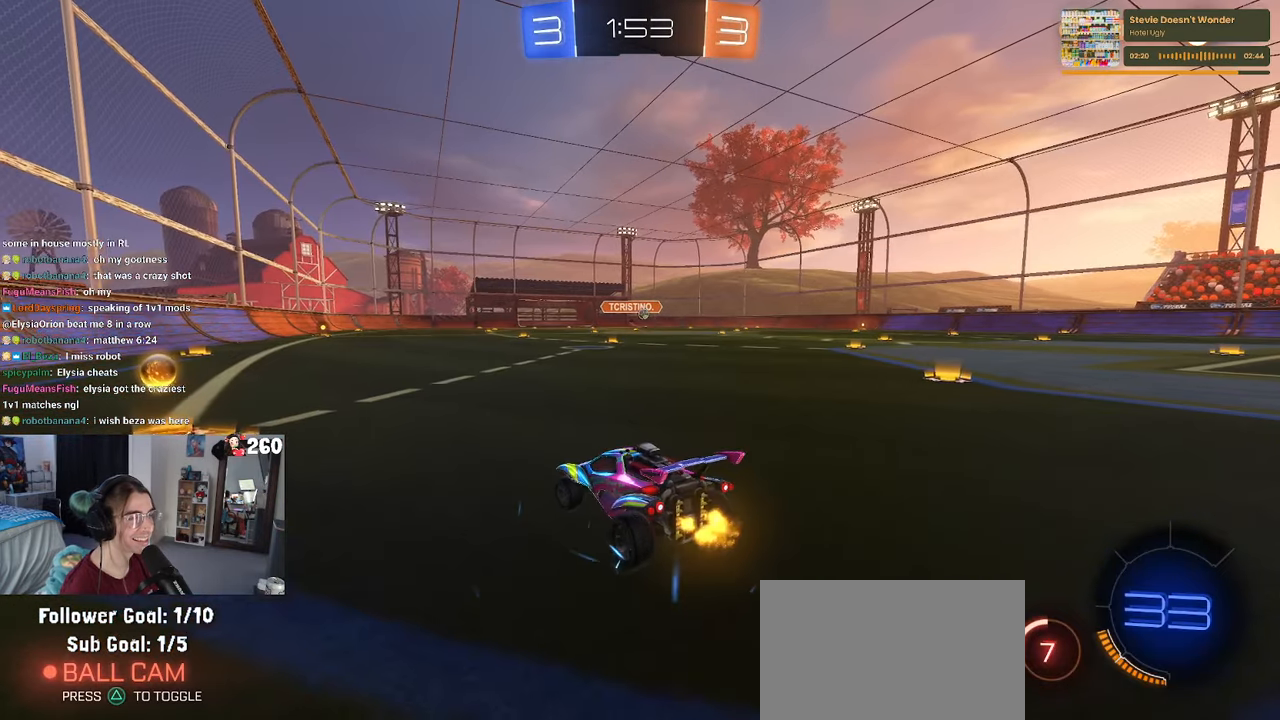
{"buttons": ["R2"], "left_stick": "right", "right_stick": "center", "events": [[50, "left_stick", "right"]]}
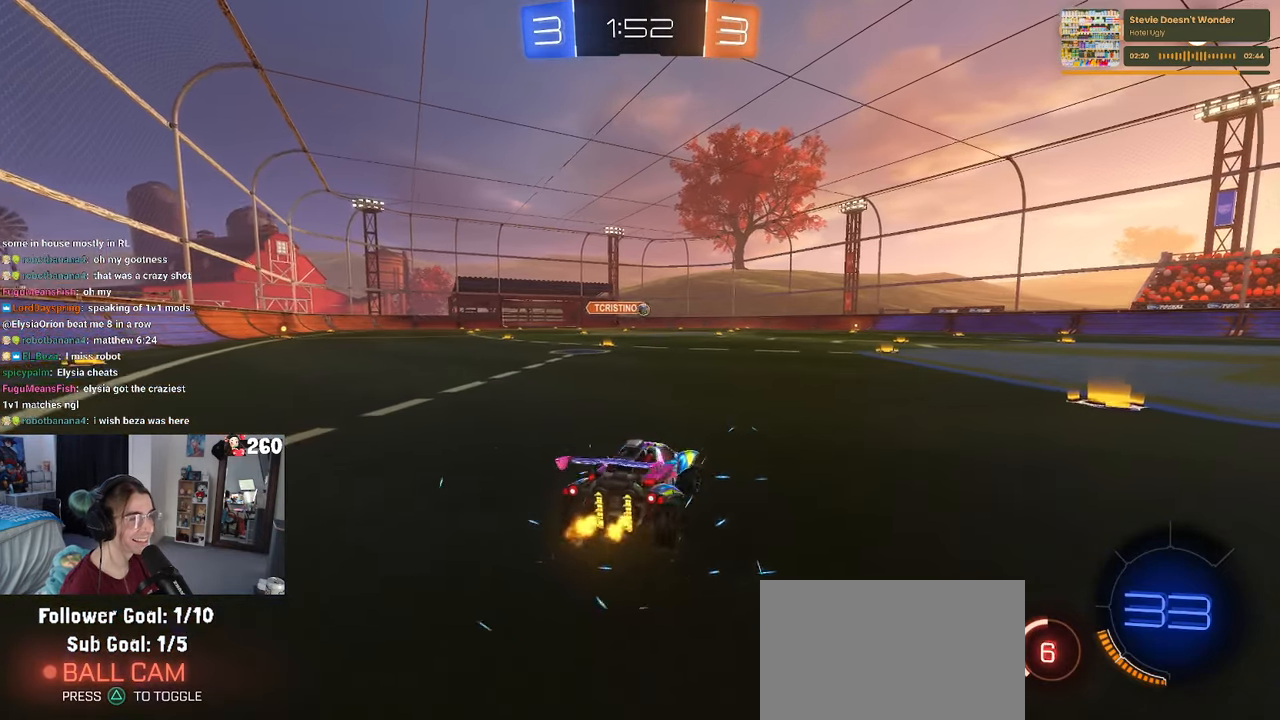
{"buttons": ["R2"], "left_stick": "center", "right_stick": "center", "events": [[284, "left_stick", "center"]]}
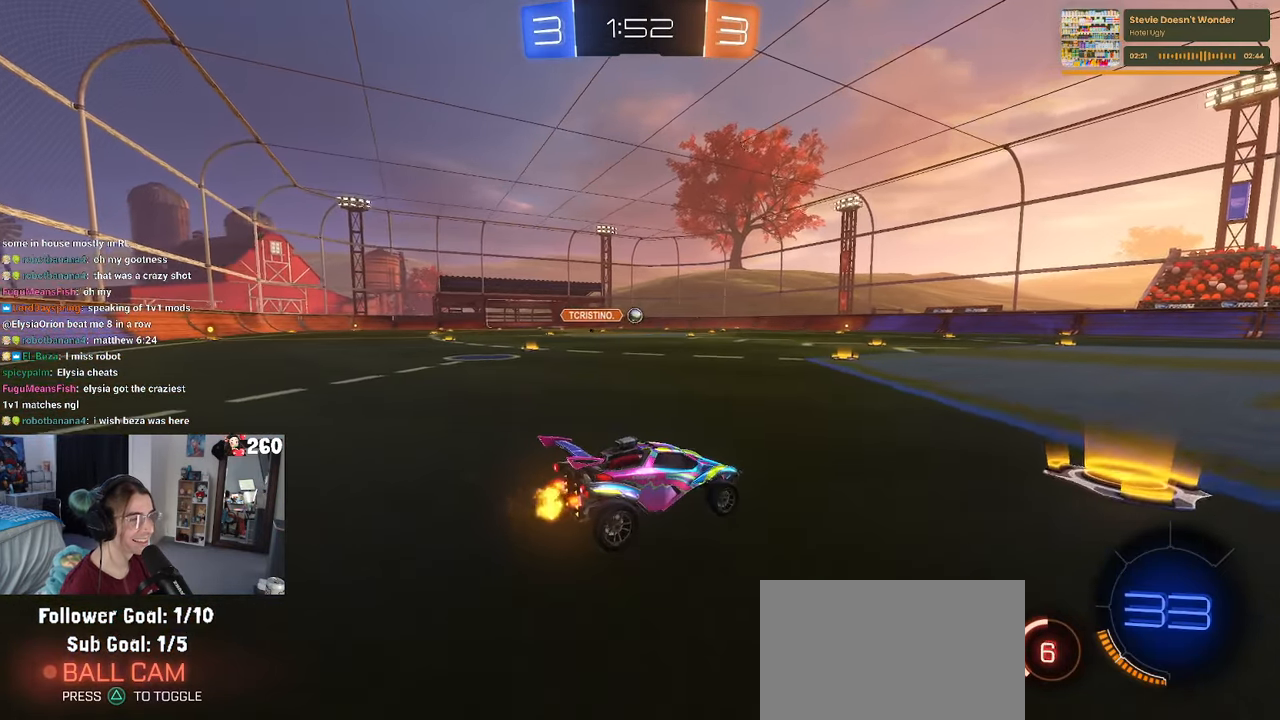
{"buttons": ["R1", "R2"], "left_stick": "left", "right_stick": "center", "events": [[17, "left_stick", "left"], [184, "left_stick", "center"], [350, "left_stick", "left"], [434, "R1", "down"]]}
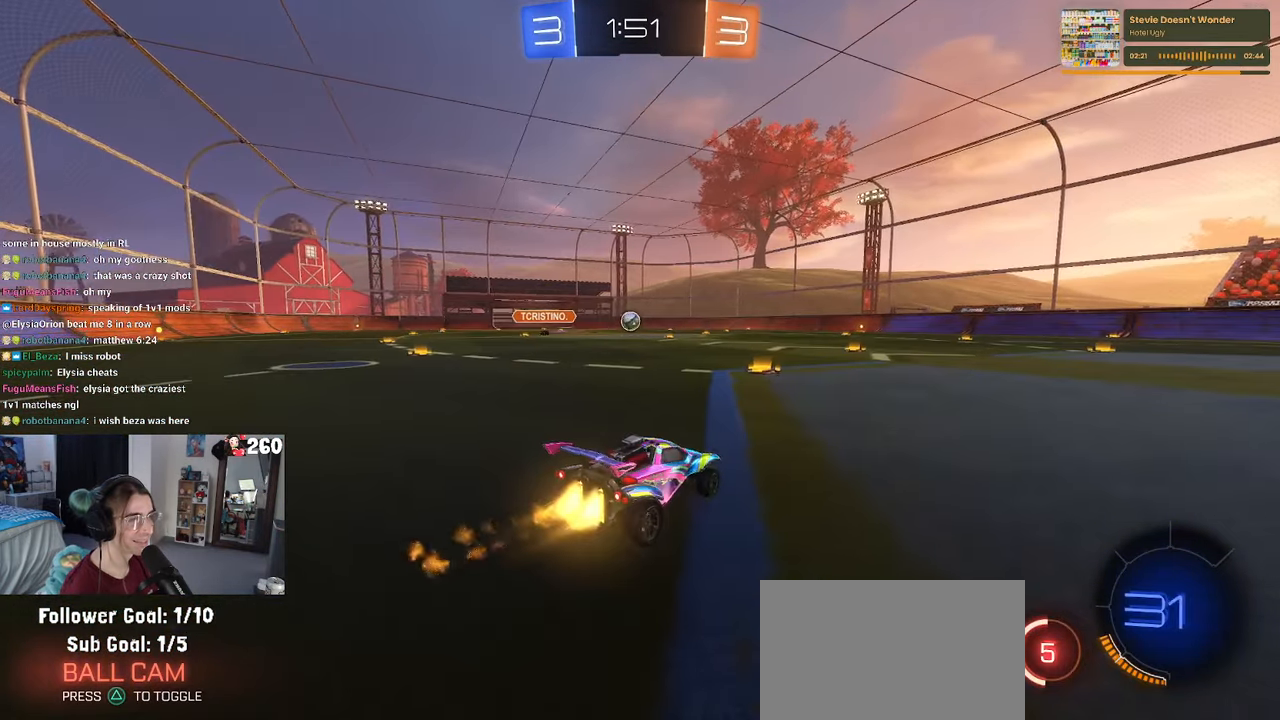
{"buttons": ["R1", "R2"], "left_stick": "down-right", "right_stick": "center", "events": [[167, "left_stick", "center"], [200, "R1", "up"], [334, "R1", "down"], [334, "left_stick", "left"], [450, "left_stick", "down-right"]]}
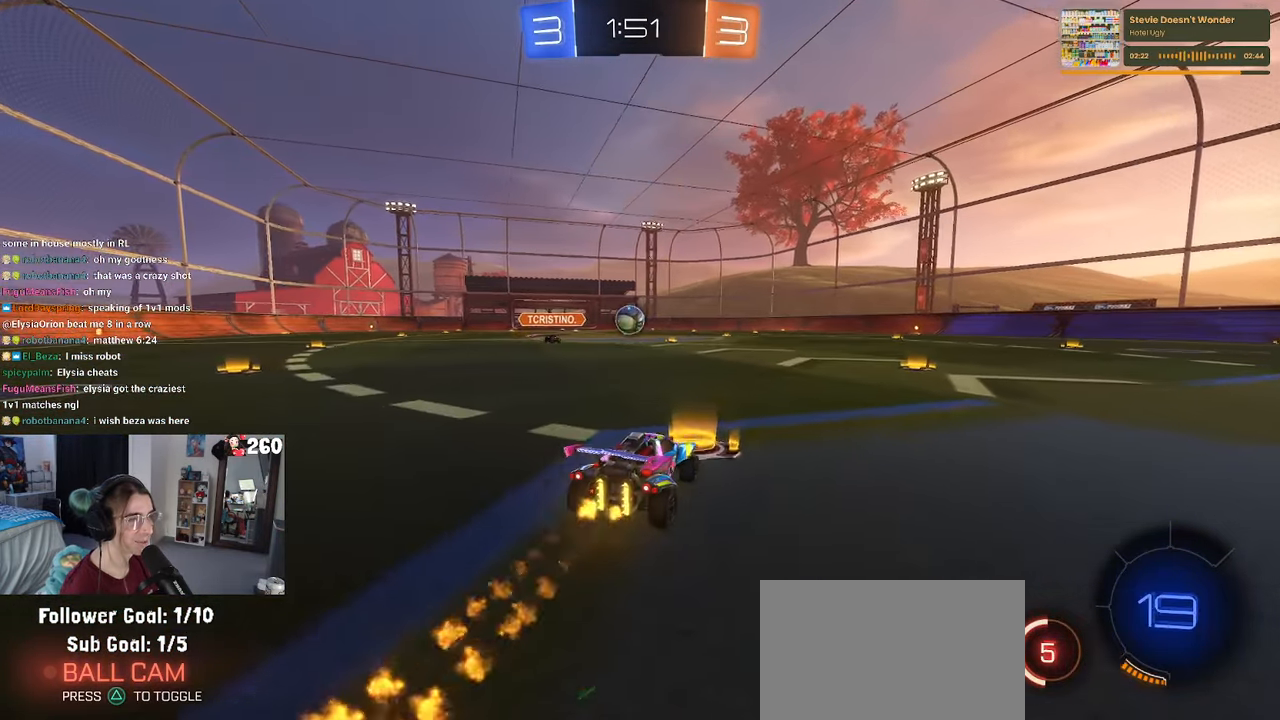
{"buttons": ["R2"], "left_stick": "down-right", "right_stick": "center", "events": [[17, "R1", "up"], [50, "SQUARE", "down"], [184, "SQUARE", "up"]]}
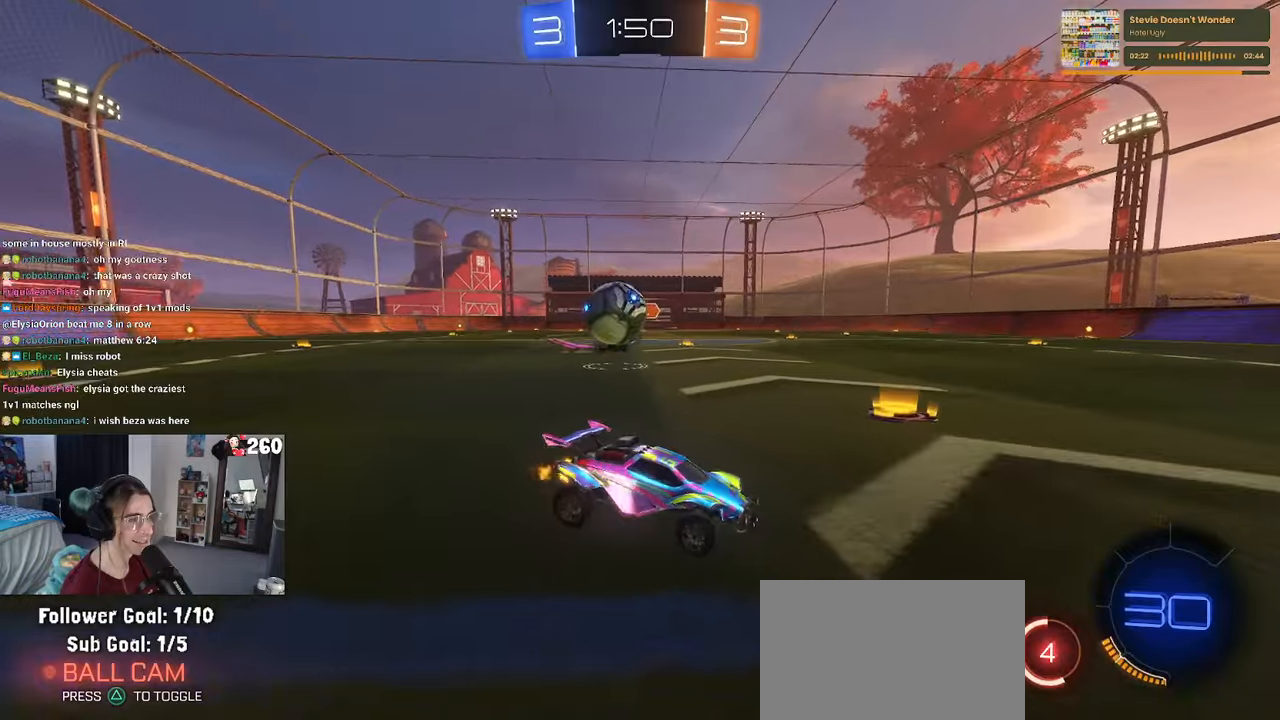
{"buttons": ["CROSS", "R1", "R2"], "left_stick": "down-right", "right_stick": "center", "events": [[183, "R1", "down"], [200, "CROSS", "down"], [233, "L2", "down"], [333, "CROSS", "up"], [383, "CROSS", "down"], [383, "L2", "up"]]}
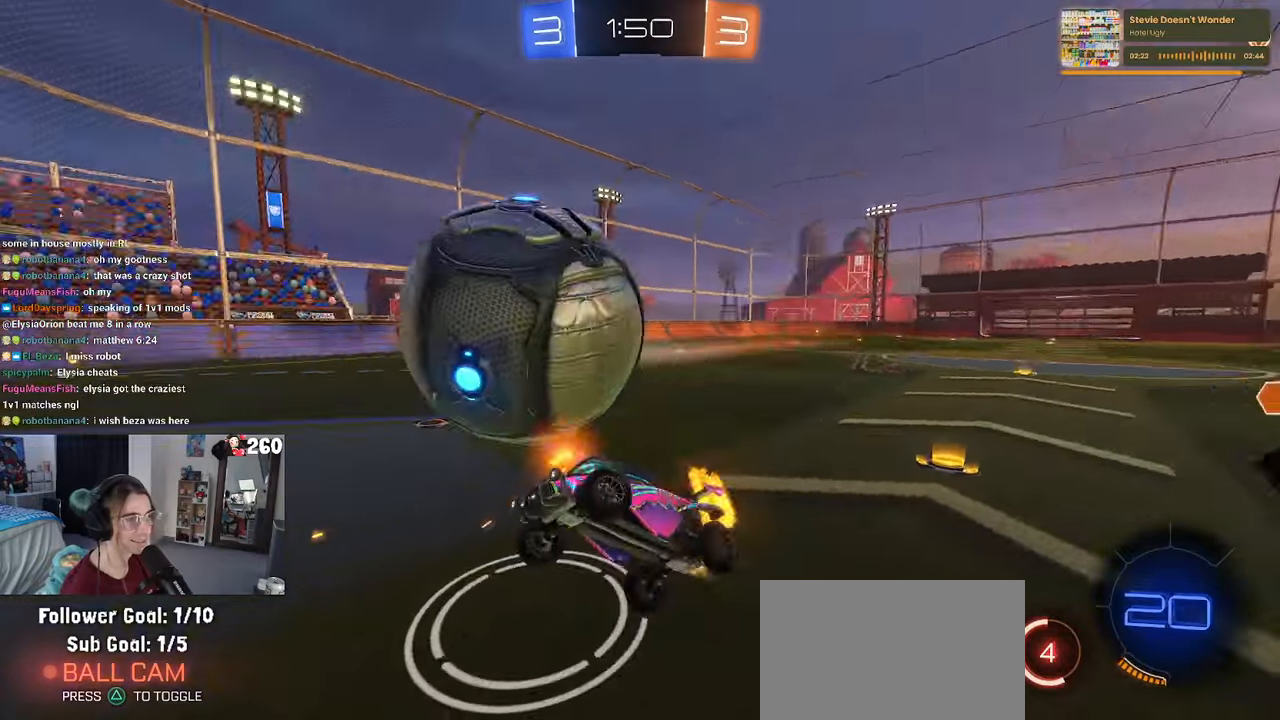
{"buttons": ["SQUARE", "R2"], "left_stick": "down-right", "right_stick": "center", "events": [[33, "CROSS", "up"], [33, "R1", "up"], [83, "SQUARE", "down"]]}
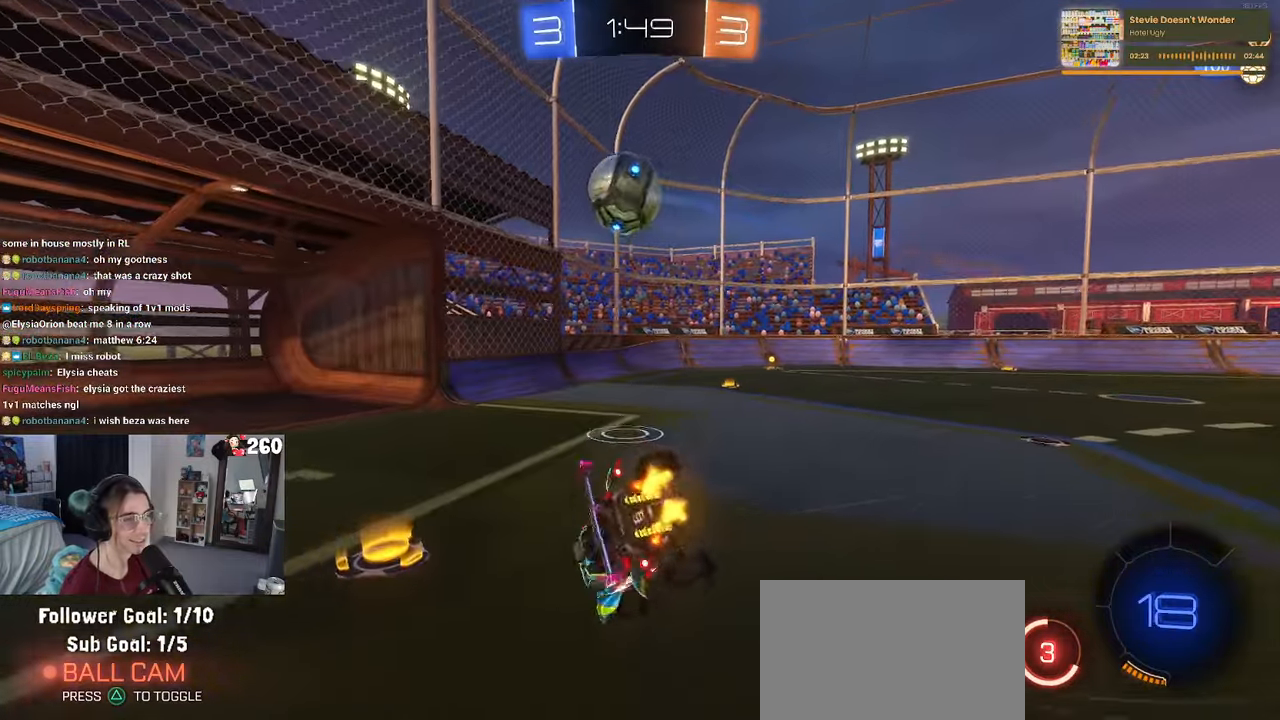
{"buttons": ["R1", "R2"], "left_stick": "right", "right_stick": "center", "events": [[50, "left_stick", "center"], [66, "SQUARE", "up"], [166, "left_stick", "left"], [233, "left_stick", "center"], [283, "R1", "down"], [333, "left_stick", "right"]]}
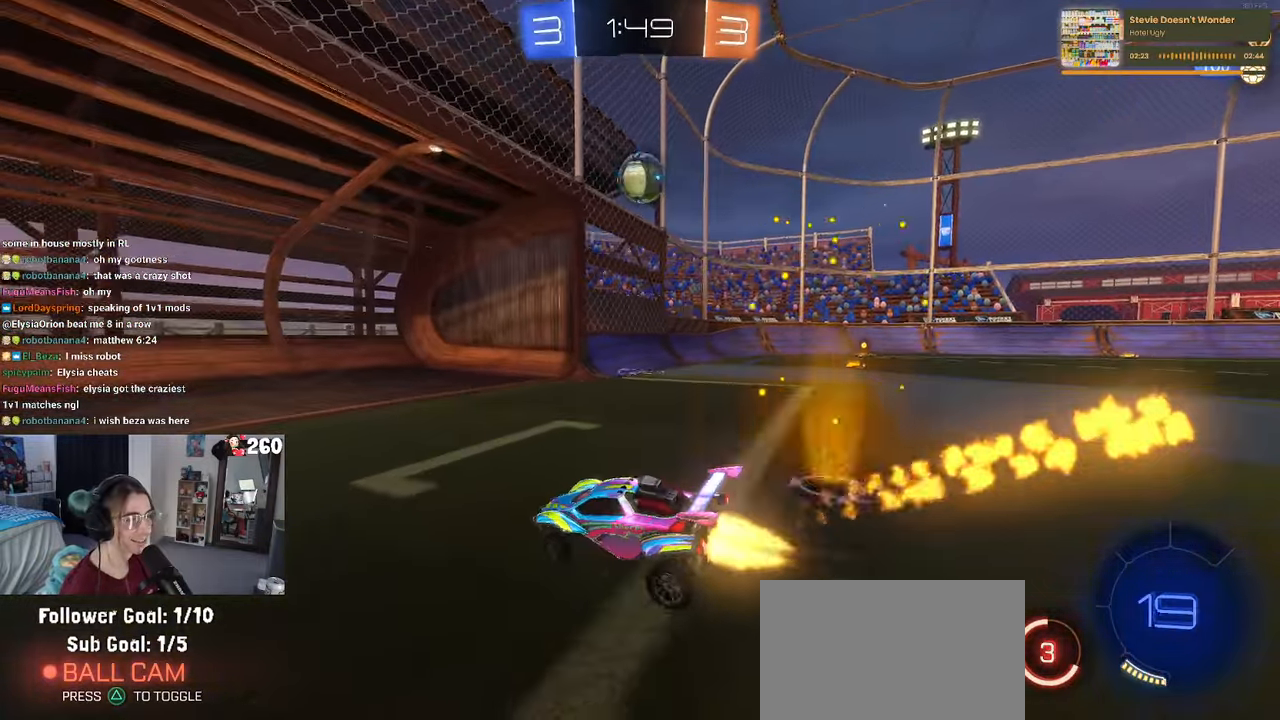
{"buttons": ["R2"], "left_stick": "right", "right_stick": "center", "events": [[166, "R1", "up"]]}
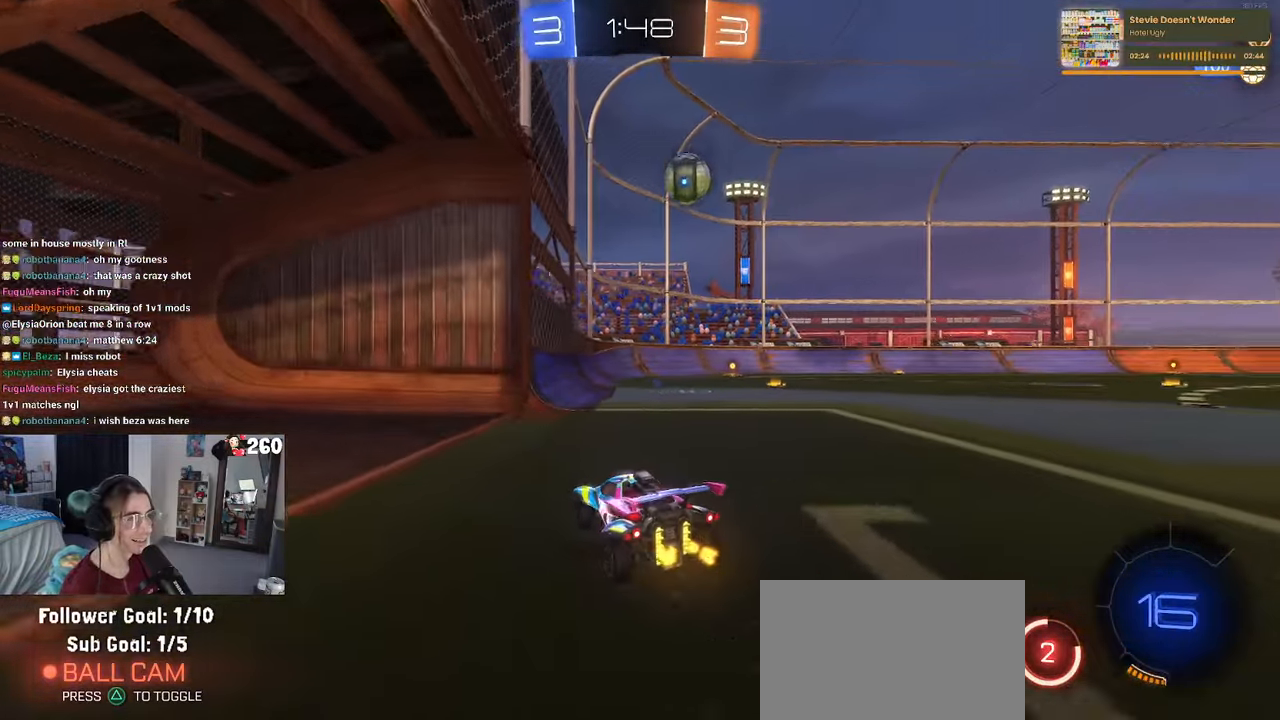
{"buttons": ["CROSS", "R1", "R2"], "left_stick": "up-left", "right_stick": "center", "events": [[83, "R1", "down"], [316, "CROSS", "down"], [400, "CROSS", "up"], [400, "left_stick", "up"], [466, "CROSS", "down"], [466, "left_stick", "up-left"]]}
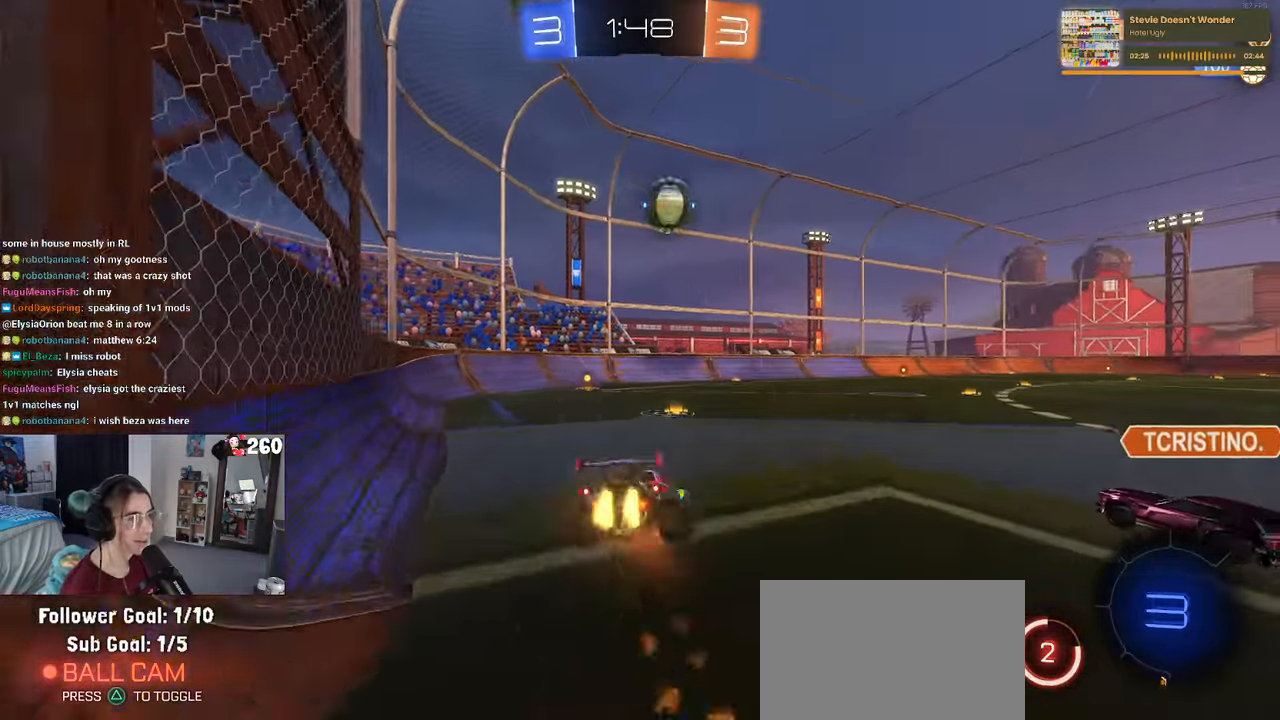
{"buttons": ["SQUARE", "R2"], "left_stick": "down-left", "right_stick": "center", "events": [[33, "SQUARE", "down"], [50, "left_stick", "down"], [66, "CROSS", "up"], [316, "R1", "up"], [350, "left_stick", "down-left"]]}
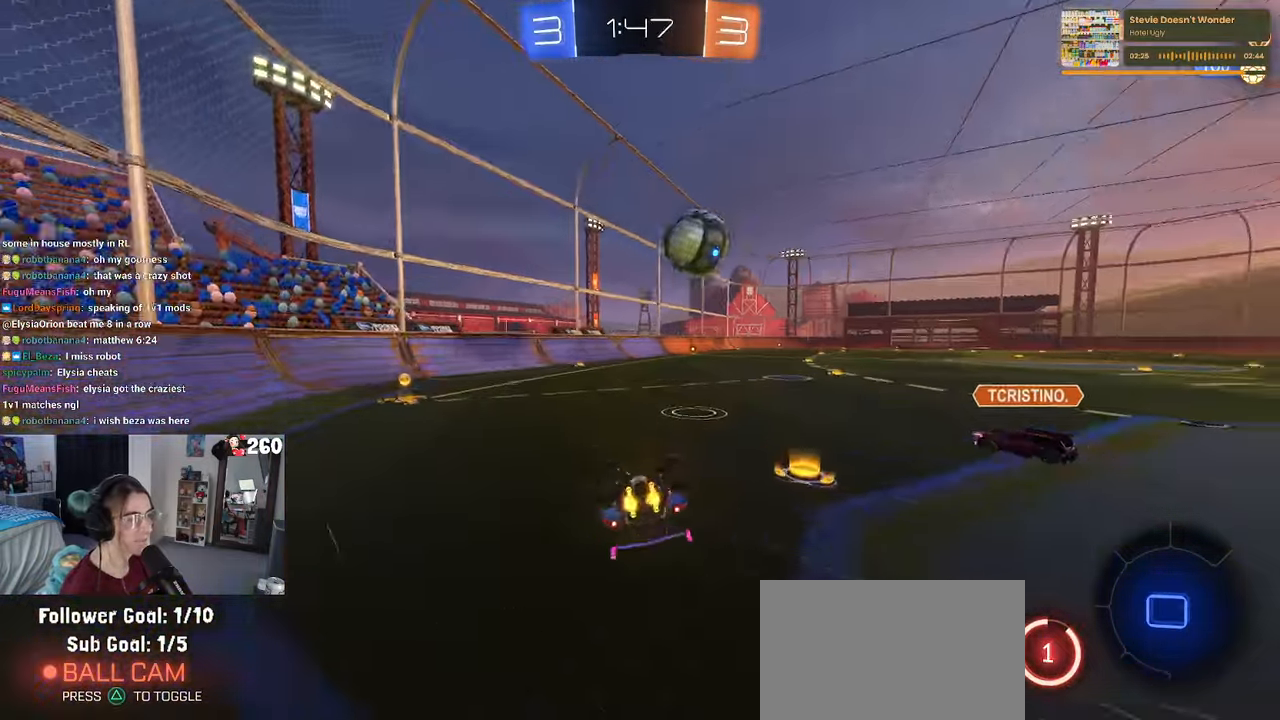
{"buttons": ["R2"], "left_stick": "center", "right_stick": "center", "events": [[333, "SQUARE", "up"], [350, "left_stick", "center"]]}
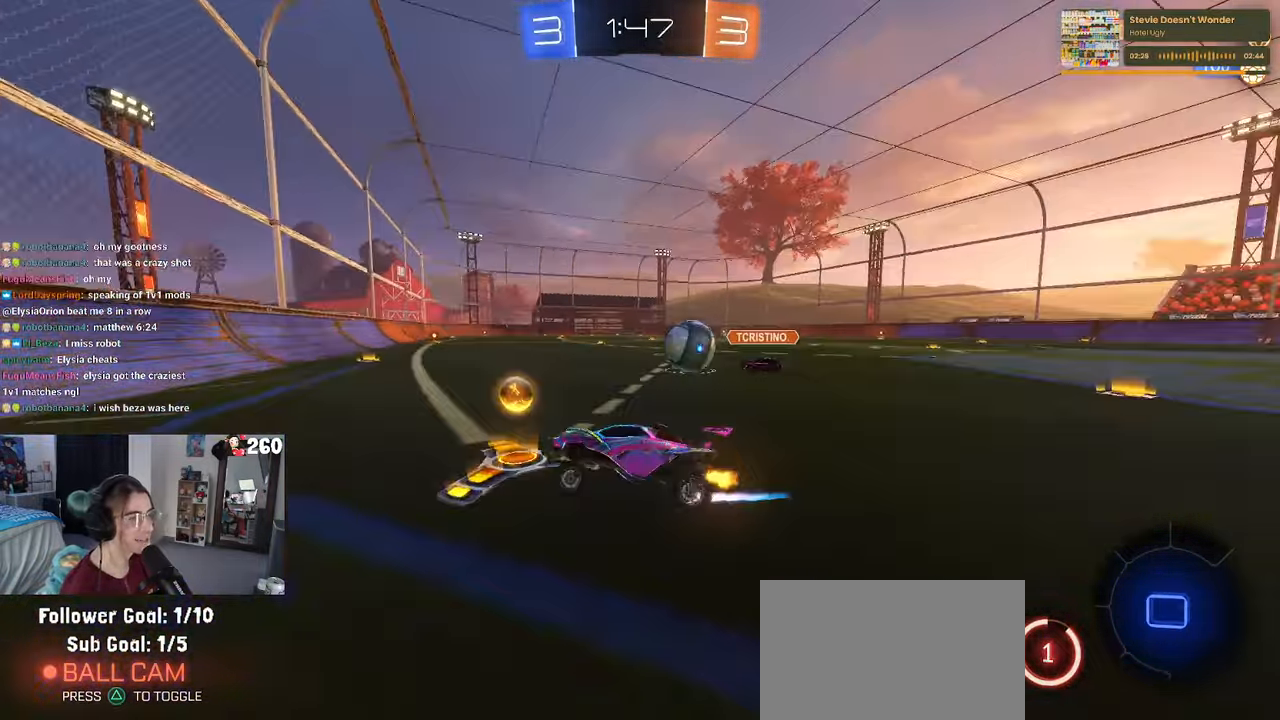
{"buttons": ["L2"], "left_stick": "center", "right_stick": "center", "events": [[16, "left_stick", "right"], [333, "R2", "up"], [400, "L2", "down"], [433, "left_stick", "center"]]}
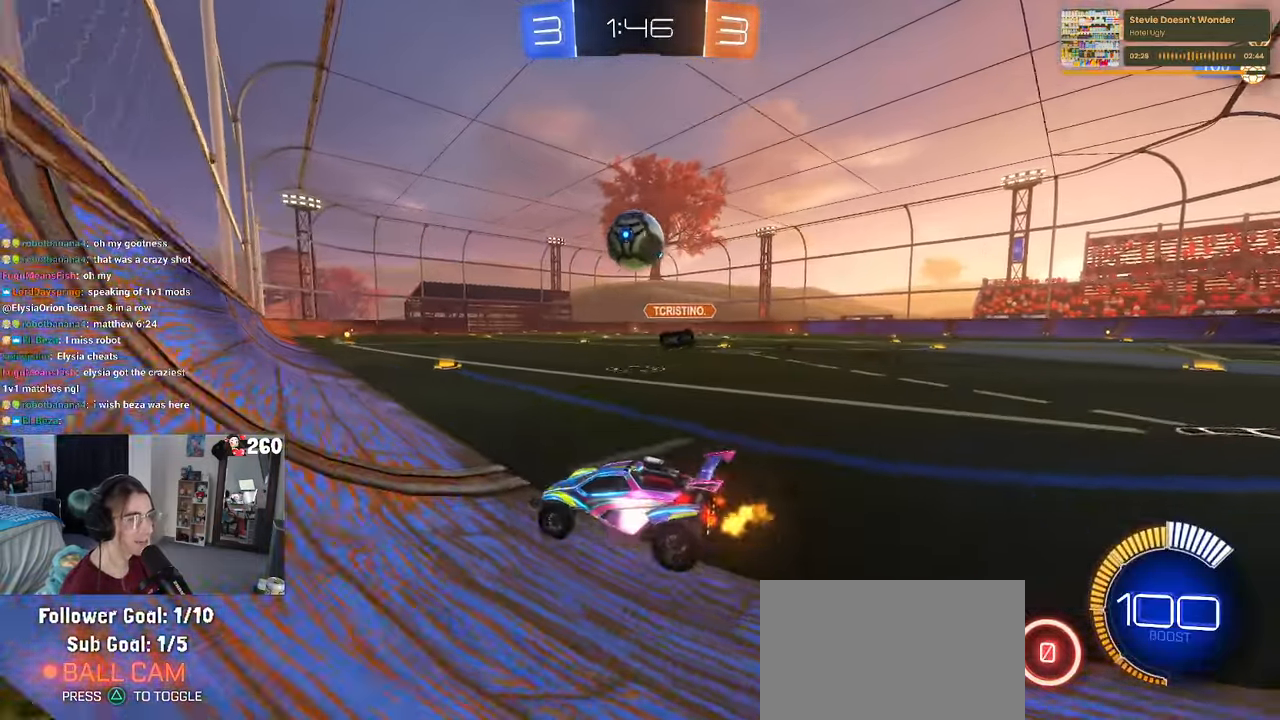
{"buttons": ["R2"], "left_stick": "right", "right_stick": "center", "events": [[33, "R2", "down"], [66, "left_stick", "right"], [83, "L2", "up"]]}
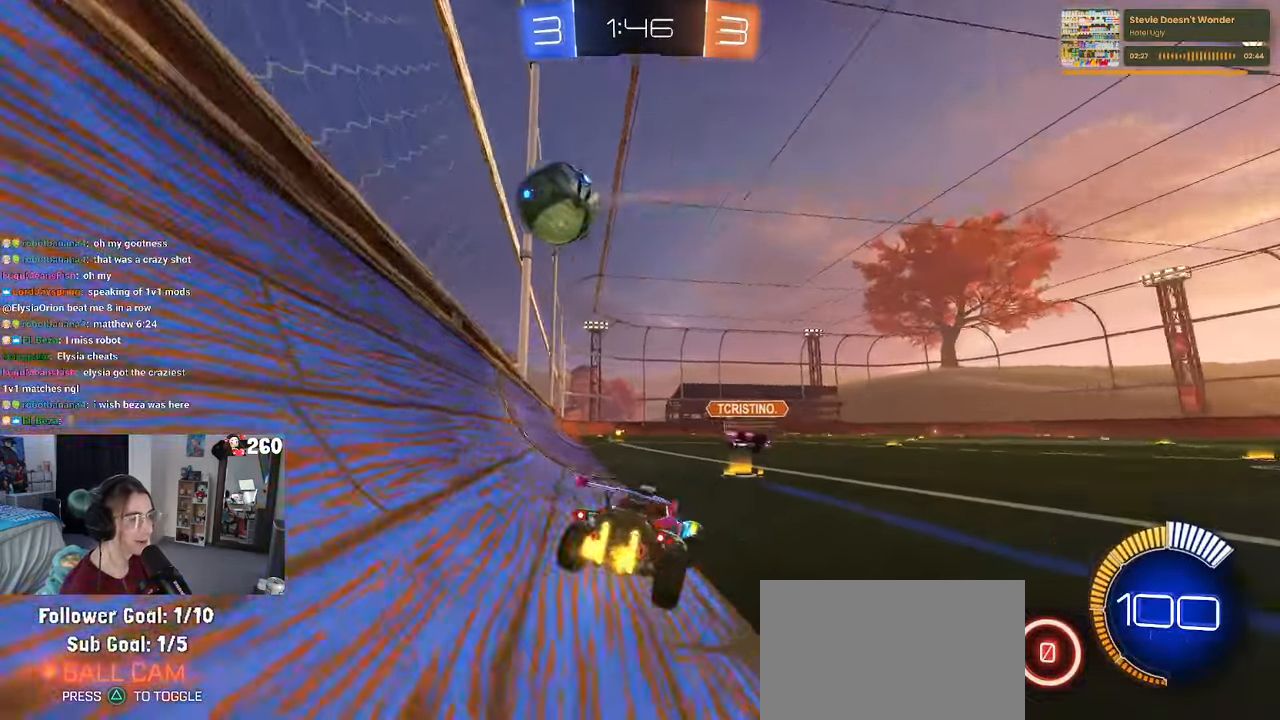
{"buttons": ["R2"], "left_stick": "left", "right_stick": "center", "events": [[450, "left_stick", "left"]]}
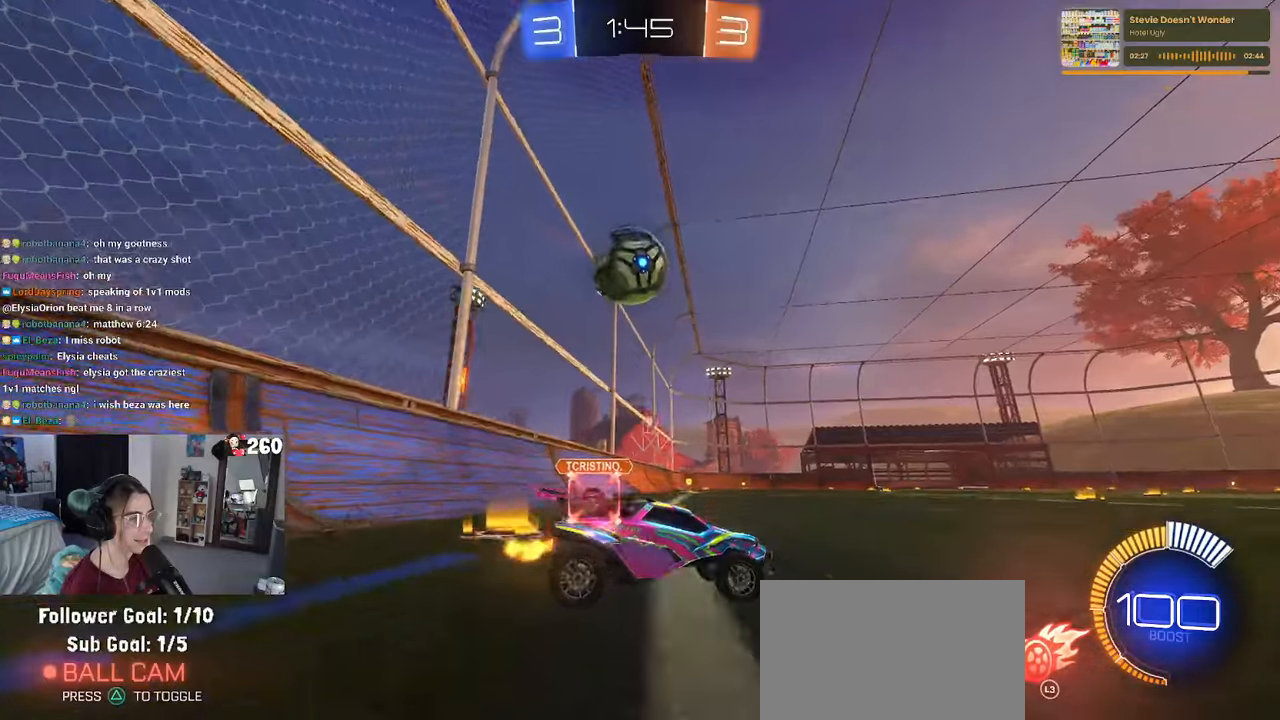
{"buttons": [], "left_stick": "down-left", "right_stick": "center", "events": [[450, "R2", "up"], [467, "left_stick", "down-left"]]}
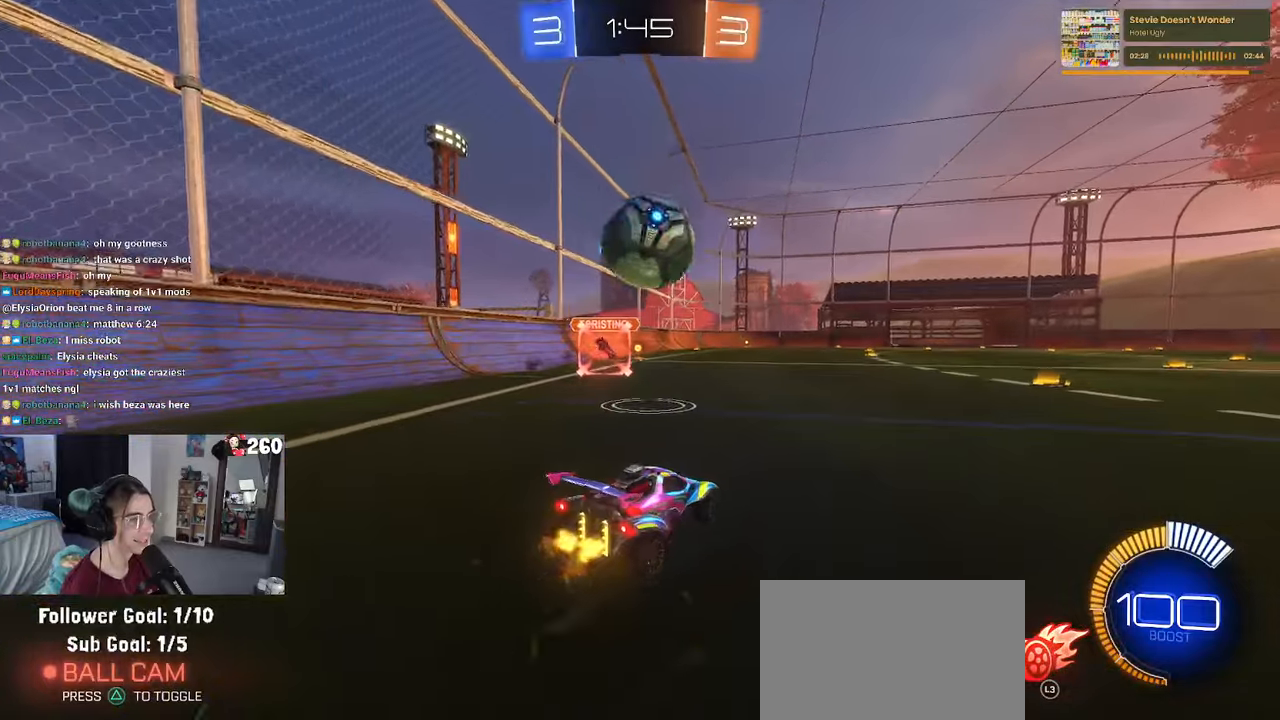
{"buttons": ["R2"], "left_stick": "right", "right_stick": "center", "events": [[33, "left_stick", "down"], [67, "L2", "down"], [200, "L3", "down"], [283, "L3", "up"], [333, "L2", "up"], [333, "left_stick", "down-right"], [367, "R2", "down"], [450, "left_stick", "right"]]}
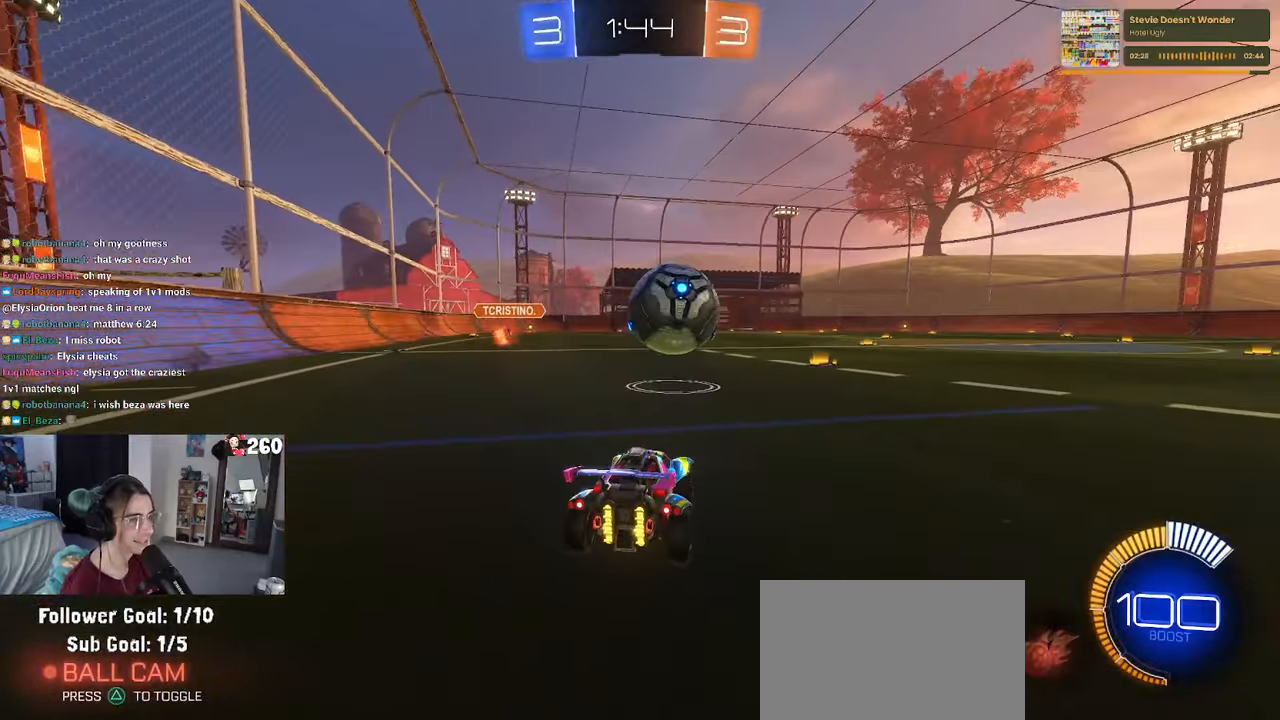
{"buttons": ["R1", "R2"], "left_stick": "center", "right_stick": "center", "events": [[67, "R1", "down"], [67, "left_stick", "center"], [100, "TRIANGLE", "down"], [267, "TRIANGLE", "up"], [350, "left_stick", "right"], [483, "left_stick", "center"]]}
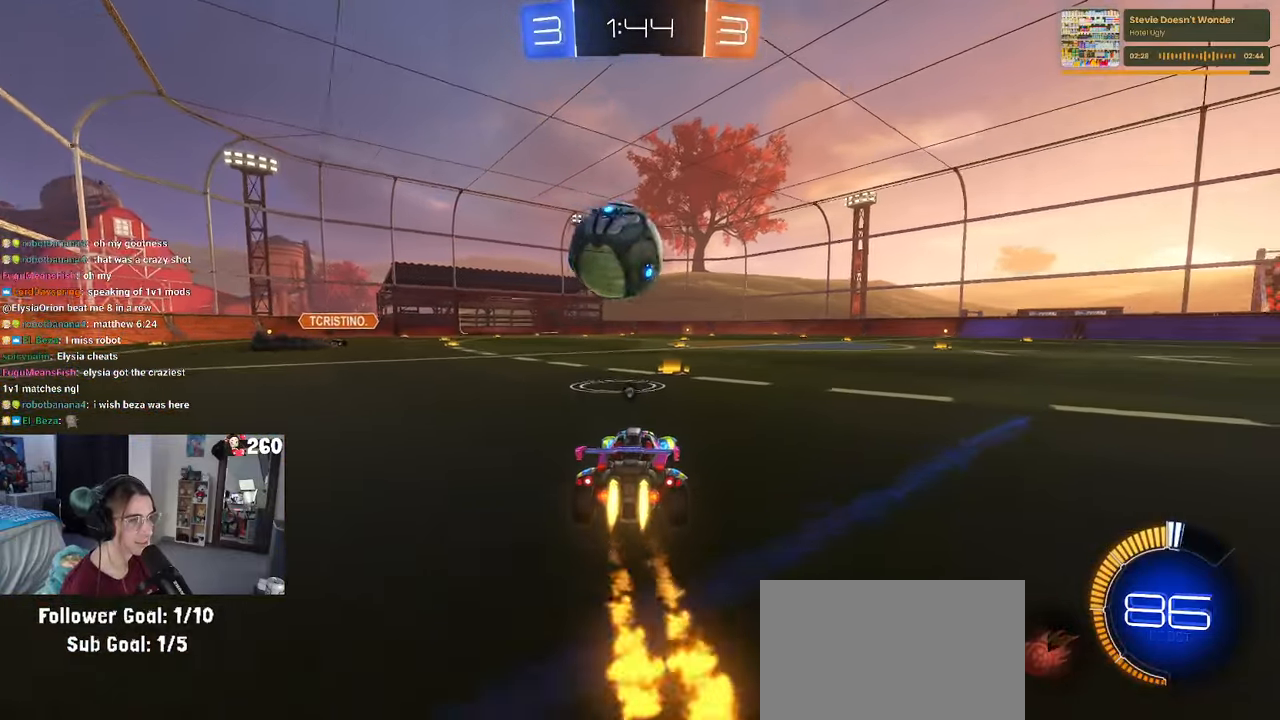
{"buttons": ["R2"], "left_stick": "left", "right_stick": "center", "events": [[67, "R1", "up"], [217, "left_stick", "right"], [267, "R1", "down"], [350, "left_stick", "center"], [467, "left_stick", "left"], [483, "R1", "up"]]}
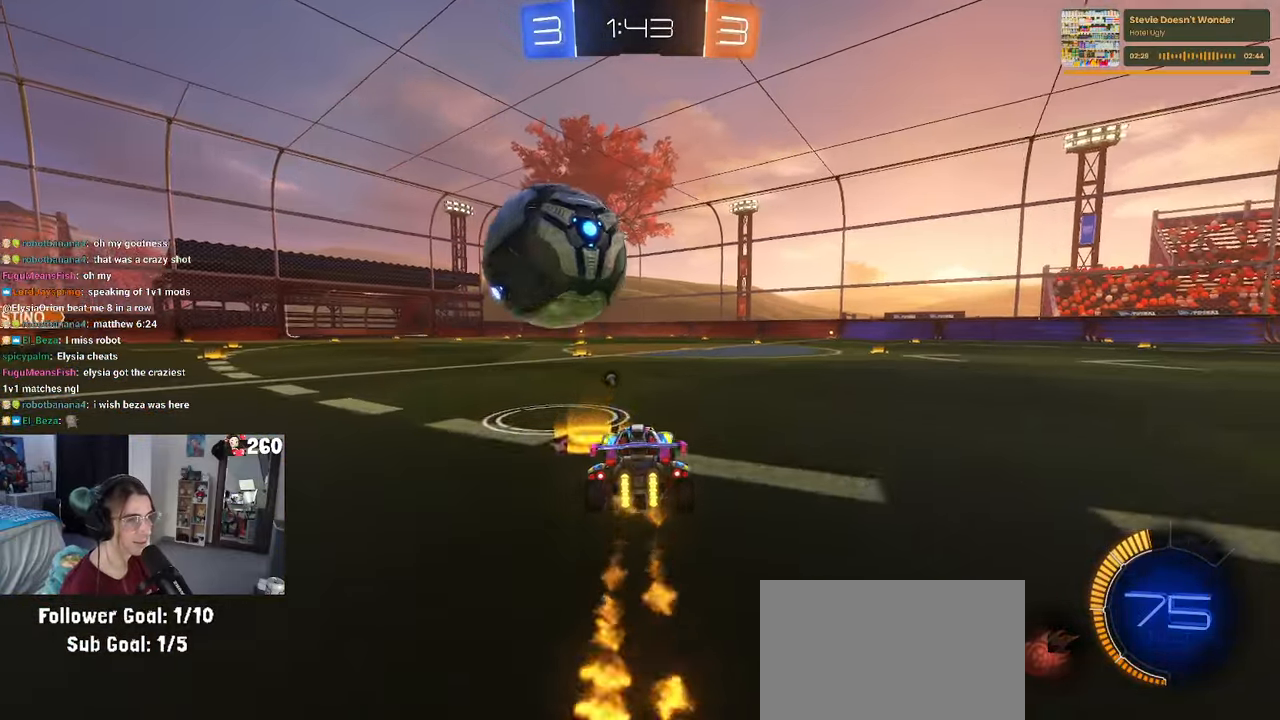
{"buttons": ["R2"], "left_stick": "left", "right_stick": "center", "events": [[50, "left_stick", "center"], [167, "R1", "down"], [217, "left_stick", "left"], [367, "left_stick", "center"], [500, "R1", "up"], [500, "left_stick", "left"]]}
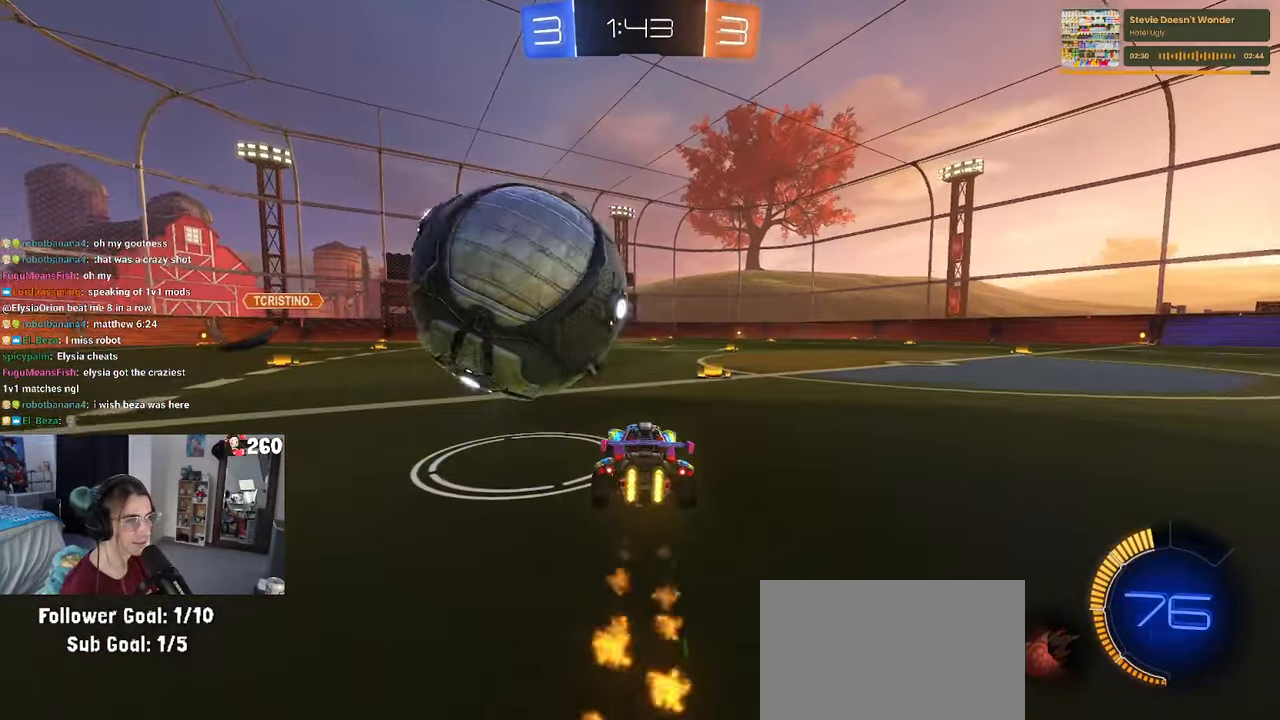
{"buttons": [], "left_stick": "center", "right_stick": "center", "events": [[133, "R2", "up"], [167, "left_stick", "center"], [317, "left_stick", "left"], [450, "left_stick", "center"]]}